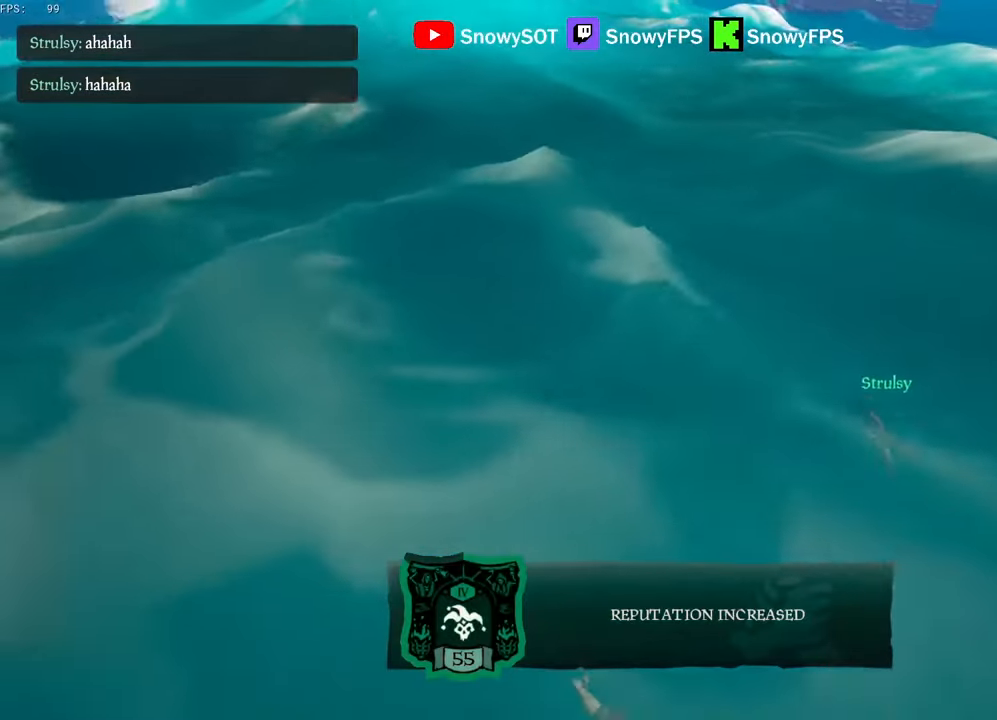
Gameplay with keyboard and mouse; each line is a JSON object with the keys and mouse buttons held at the frame after it. "events" lists presses ("down") and releases ("up") of "1", "2", "3", "4", "5", "a", "alt", "c", "caps_lock", "ctrl", "d", "e", "f", "g", "q", "r", "s", "shift", "space", "t", "tab", "v", "w", "x", "z", "mouse_left", "mouse_wheel" and "mouse_right" between this image and that frame as [ms after this image, input, new state], when the widget could be followed in between. "mouse_left", "mouse_wheel", "mouse_right" = the "left", "wheel", "right" buttons of the "mouse" list. No other keys are recorded. "wheel" means that the mouse wheel is clicked or scrolled. "mouse_move" is the direction in which the mouse moves at that frame (one of eight, or "still"), when it could be read.
{"keys": [], "mouse": [], "mouse_move": "left", "events": [[200, "a", "up"]]}
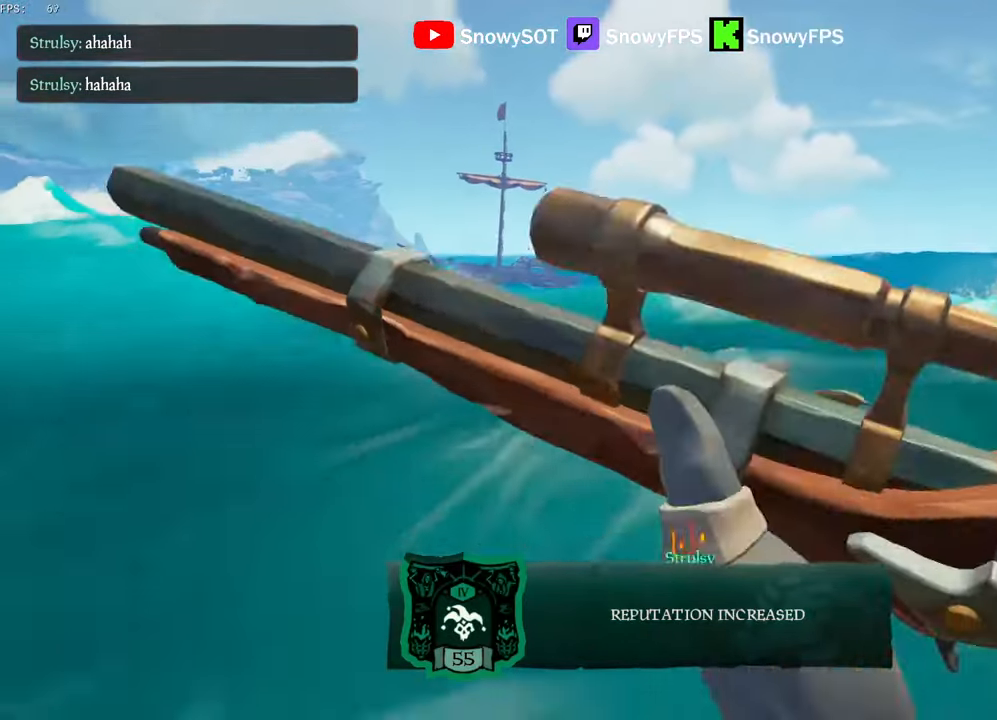
{"keys": ["d"], "mouse": [], "mouse_move": "still", "events": [[450, "d", "down"]]}
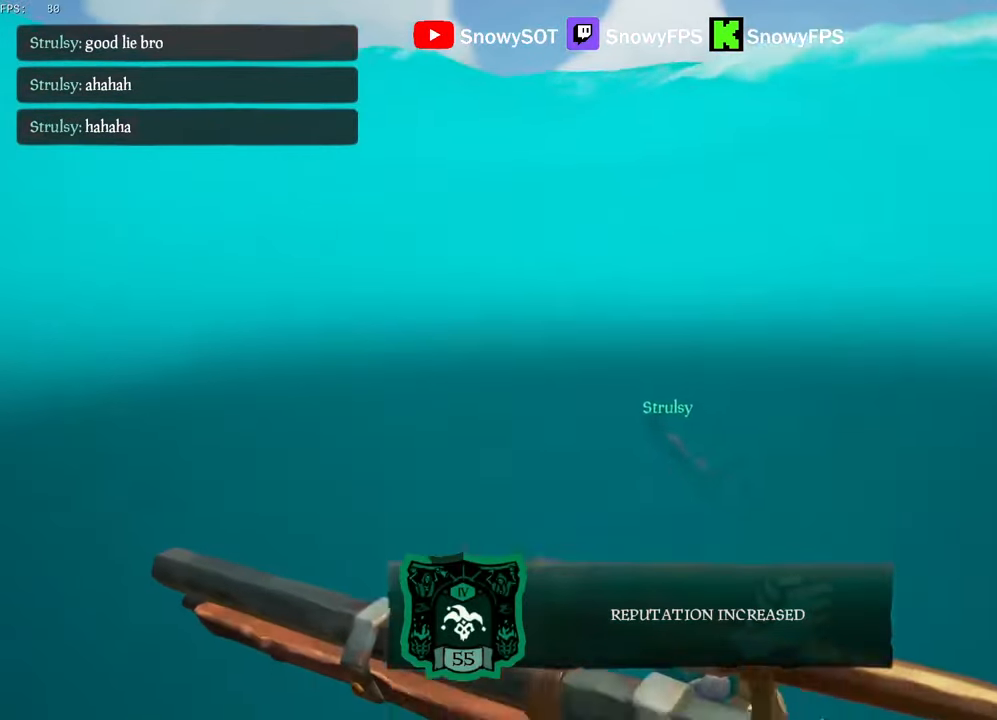
{"keys": [], "mouse": [], "mouse_move": "still", "events": [[283, "d", "up"]]}
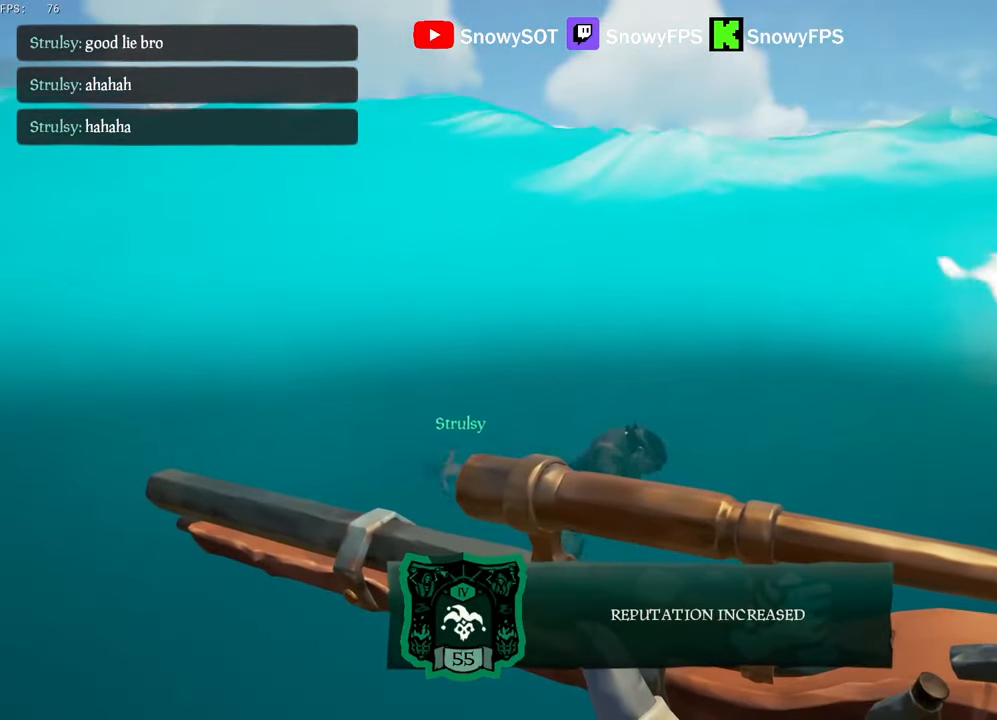
{"keys": ["w"], "mouse": [], "mouse_move": "still", "events": [[50, "a", "down"], [200, "a", "up"], [383, "w", "down"]]}
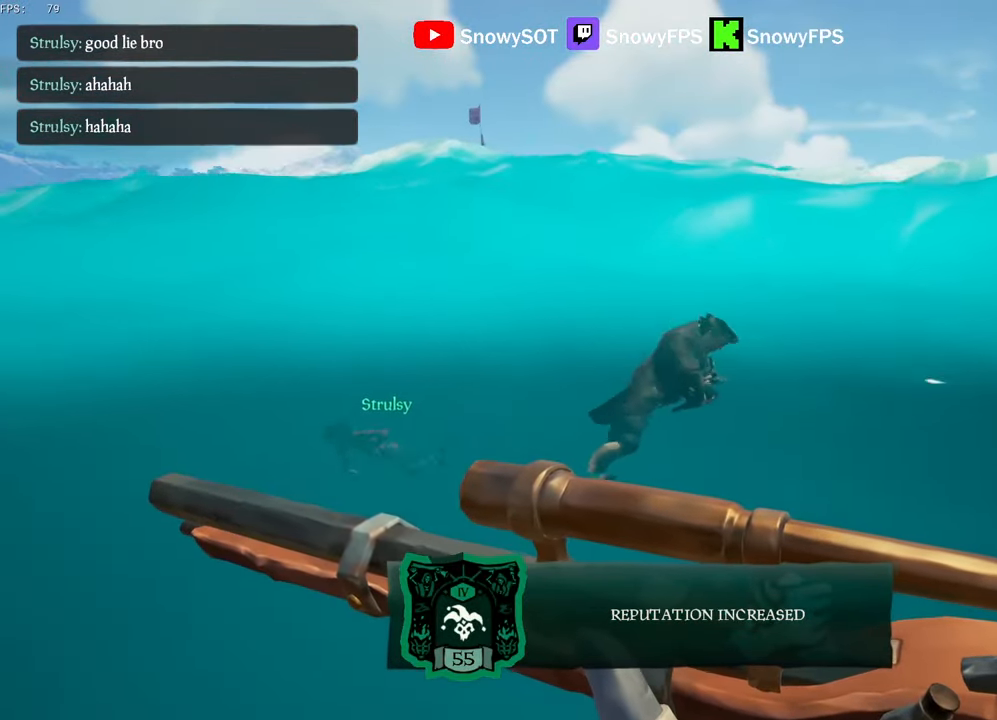
{"keys": ["w"], "mouse": [], "mouse_move": "still", "events": [[33, "w", "up"], [166, "a", "down"], [450, "w", "down"], [500, "a", "up"]]}
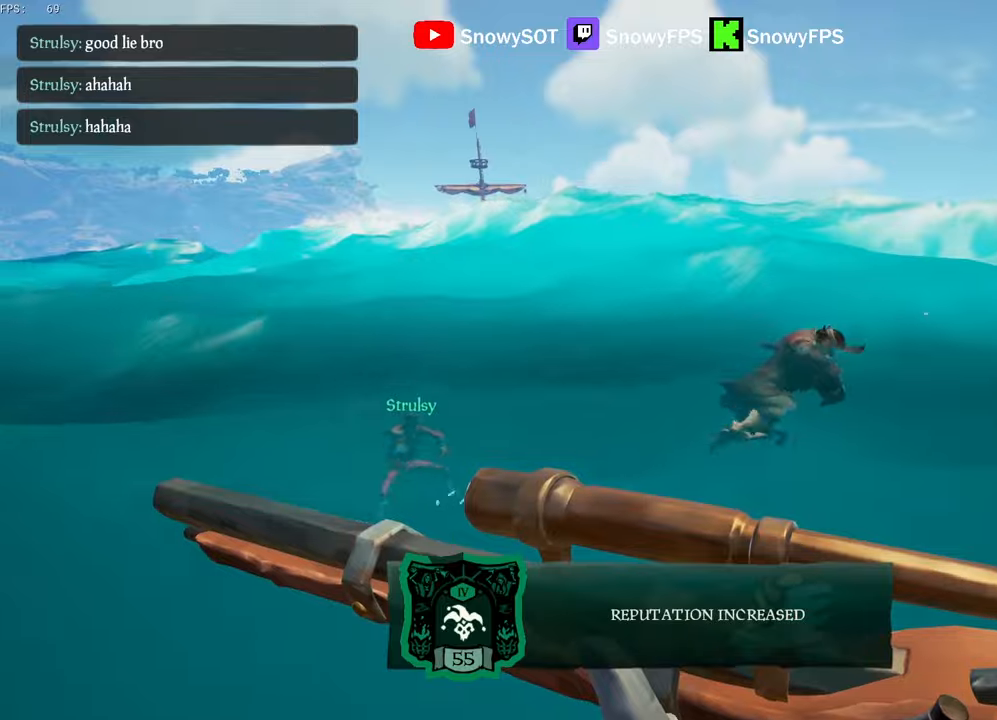
{"keys": ["shift", "w"], "mouse": [], "mouse_move": "still", "events": [[134, "shift", "down"], [317, "shift", "up"], [417, "shift", "down"]]}
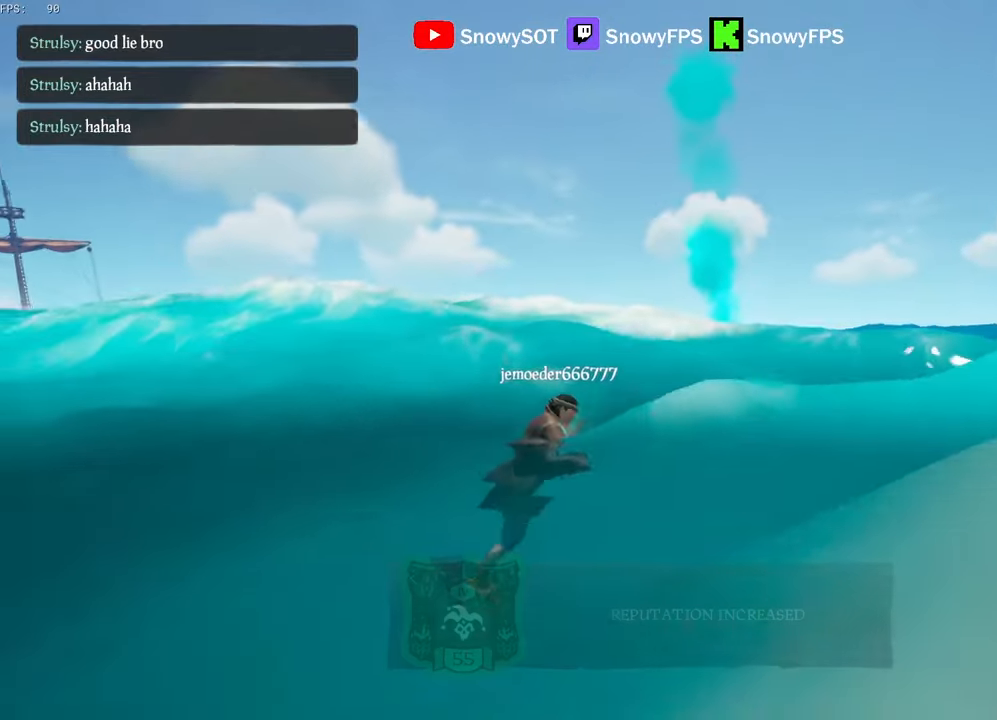
{"keys": ["d", "w"], "mouse": [], "mouse_move": "still", "events": [[17, "d", "down"], [200, "d", "up"], [200, "shift", "up"], [484, "d", "down"]]}
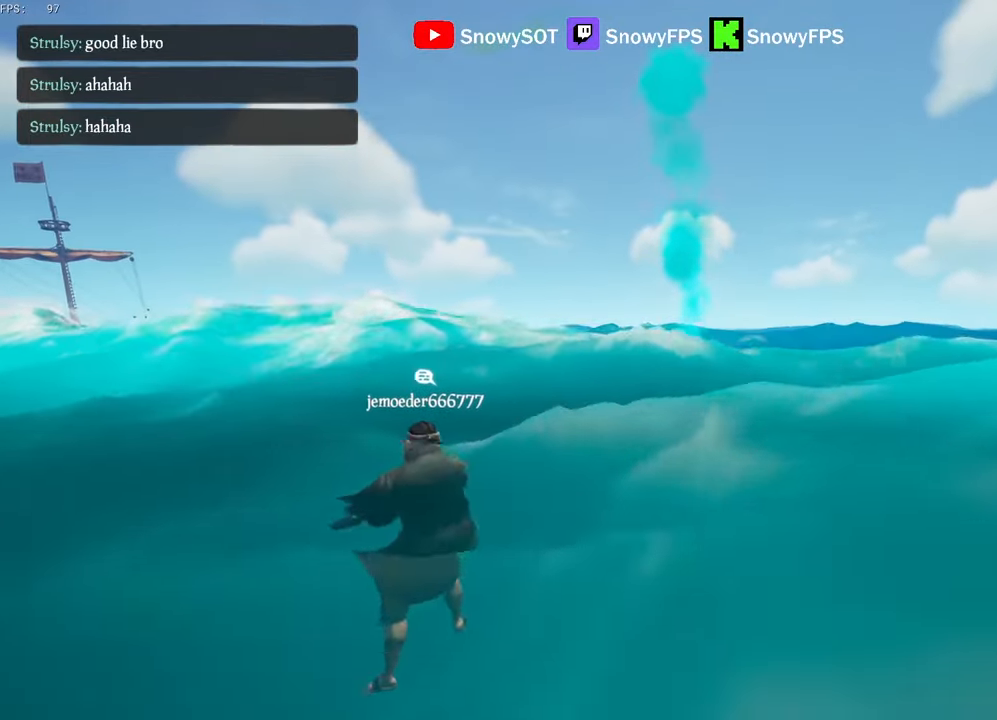
{"keys": ["w"], "mouse": [], "mouse_move": "still", "events": [[67, "d", "up"]]}
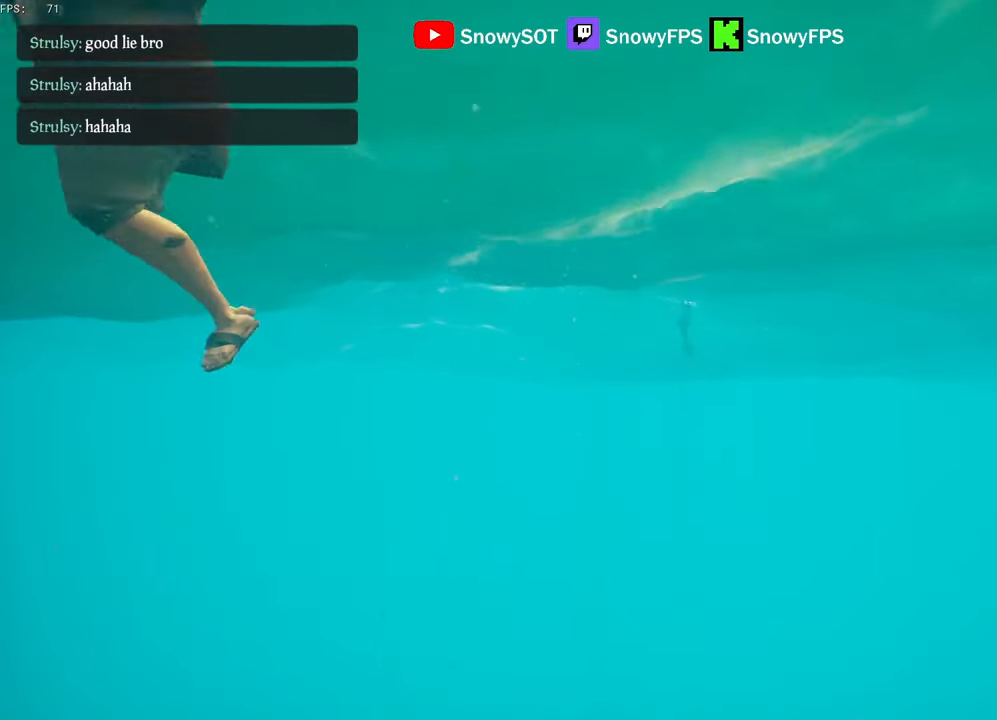
{"keys": ["w"], "mouse": [], "mouse_move": "still", "events": [[34, "space", "down"], [317, "space", "up"]]}
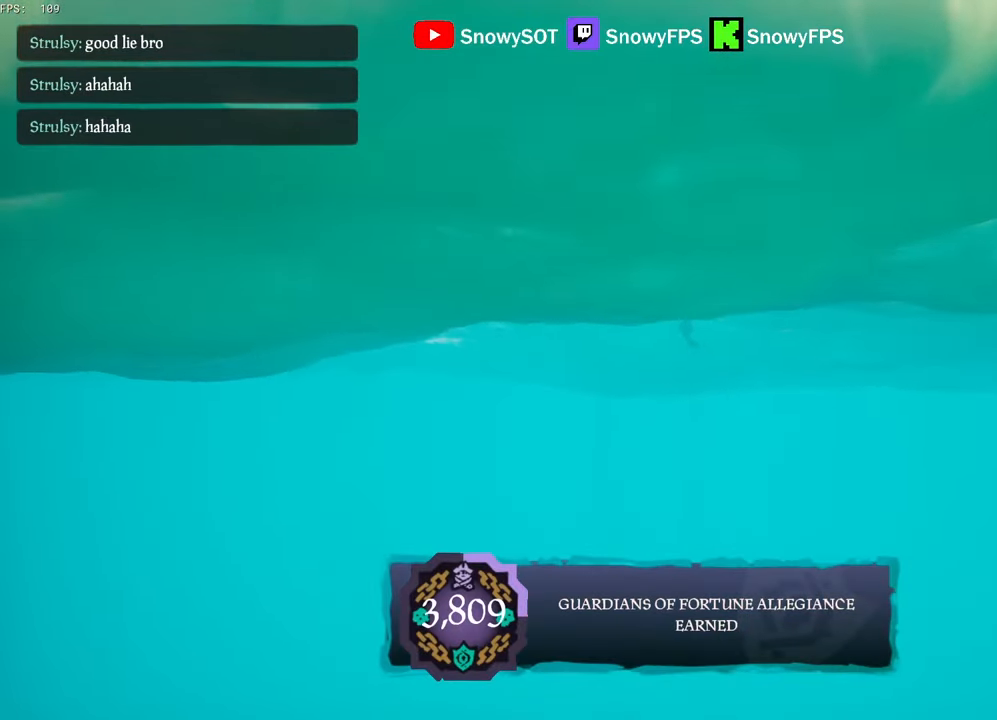
{"keys": ["space", "w"], "mouse": [], "mouse_move": "still", "events": [[334, "space", "down"]]}
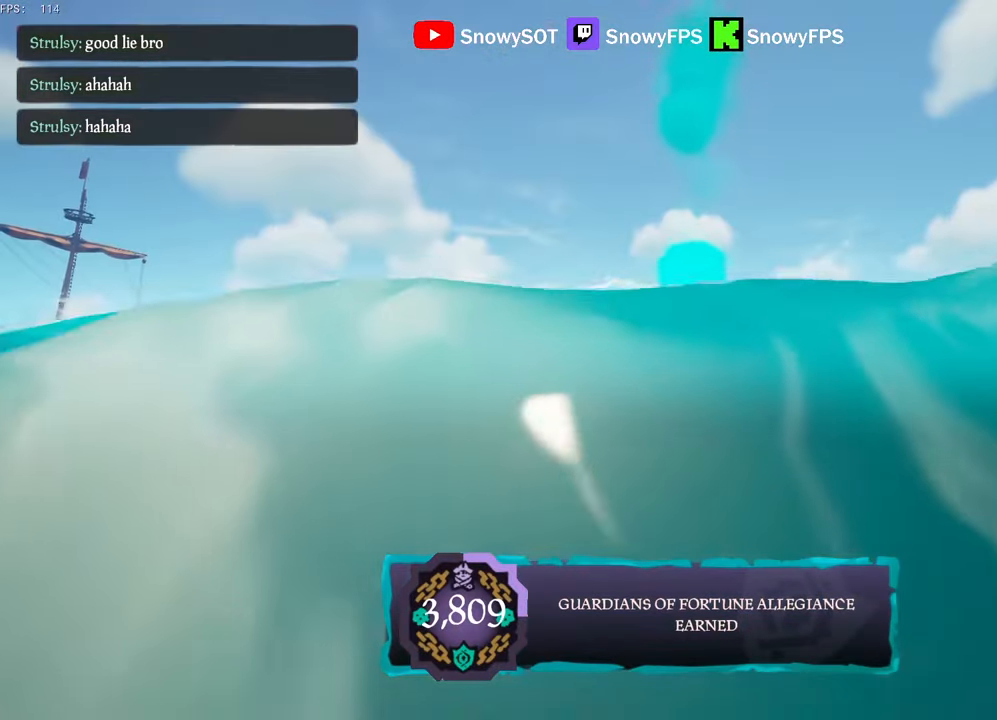
{"keys": ["w"], "mouse": [], "mouse_move": "still", "events": [[117, "space", "up"]]}
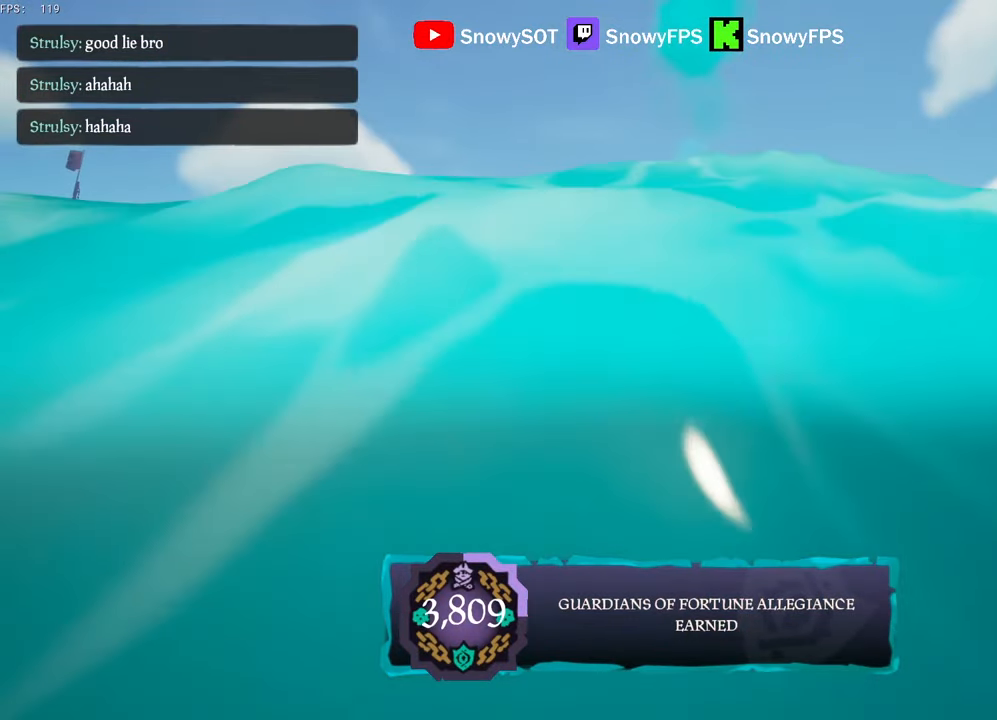
{"keys": ["w"], "mouse": [], "mouse_move": "still", "events": [[184, "d", "down"], [317, "d", "up"]]}
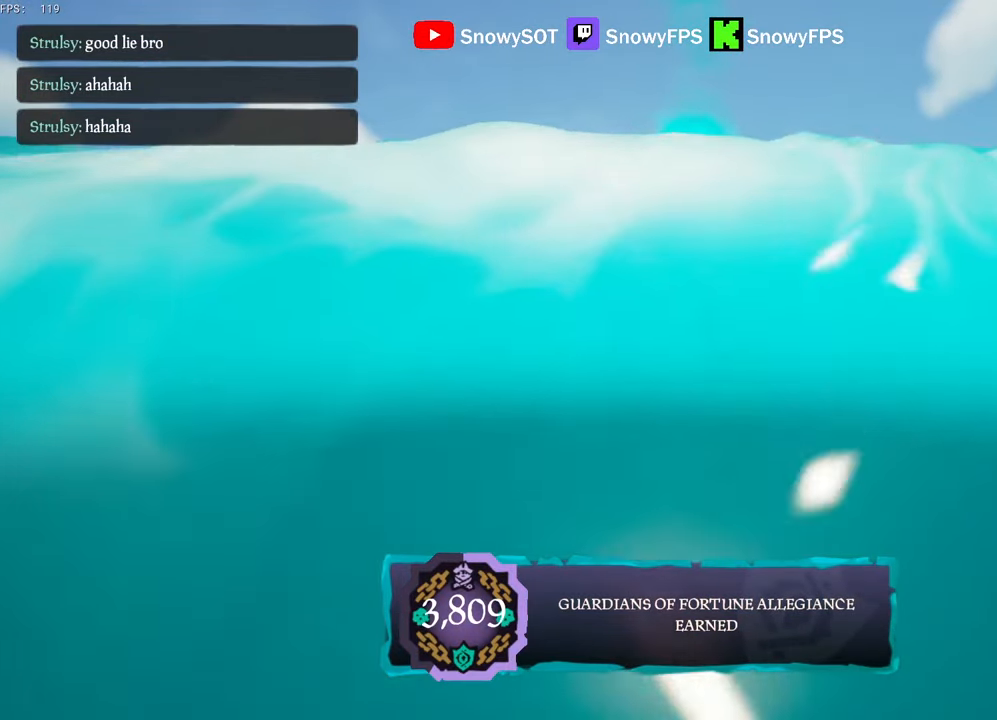
{"keys": ["d", "w"], "mouse": [], "mouse_move": "still", "events": [[484, "d", "down"]]}
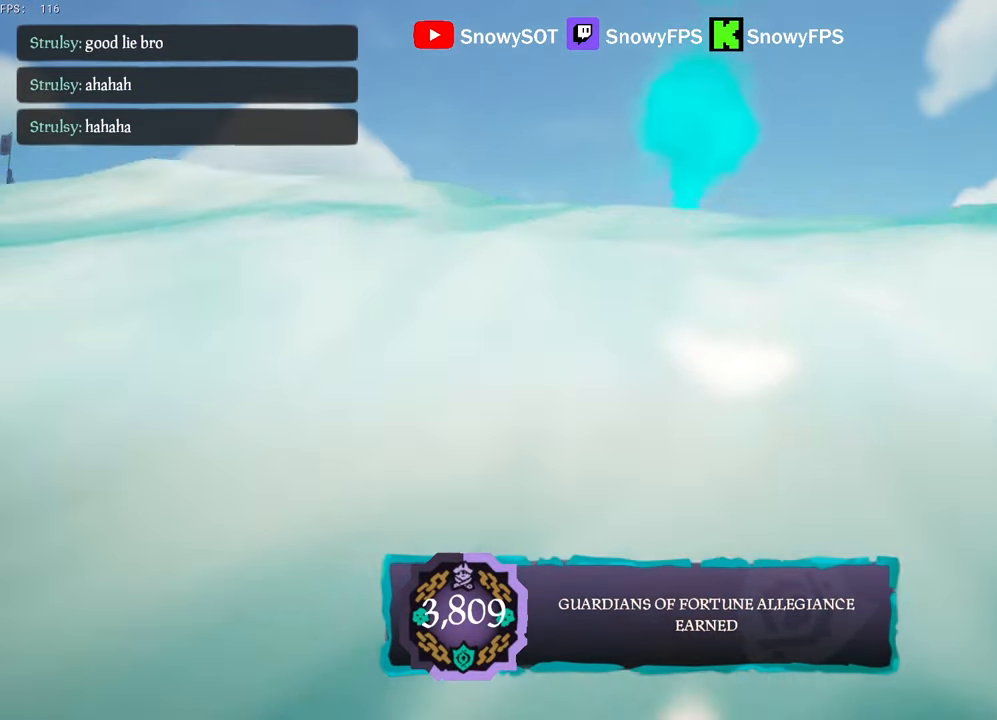
{"keys": ["w"], "mouse": [], "mouse_move": "still", "events": [[117, "d", "up"]]}
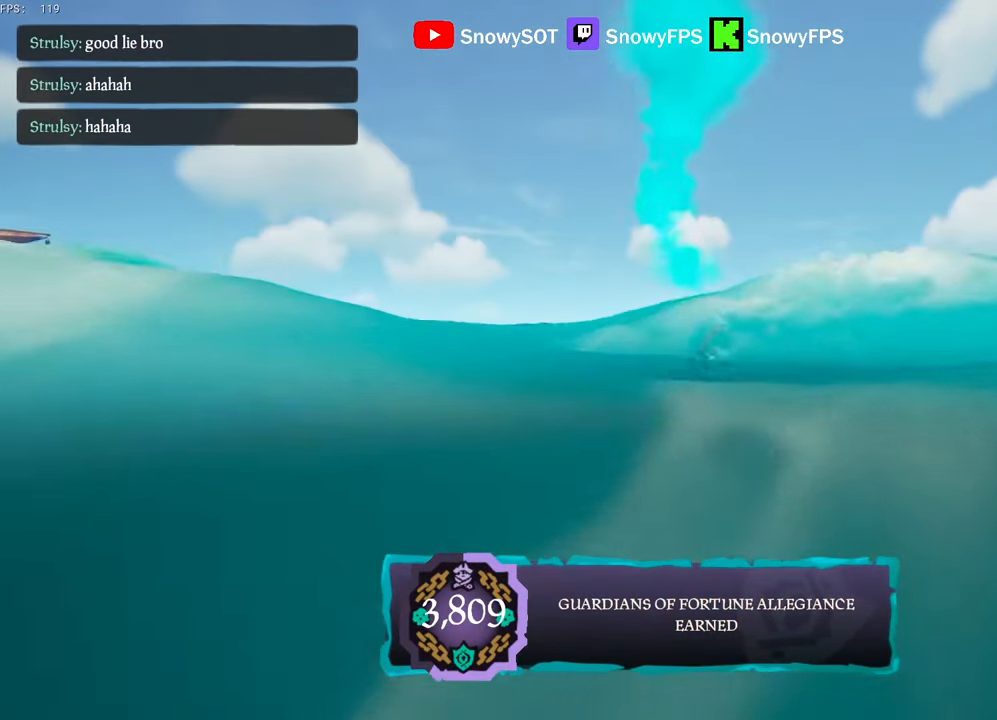
{"keys": ["w"], "mouse": [], "mouse_move": "still", "events": [[184, "d", "down"], [367, "d", "up"]]}
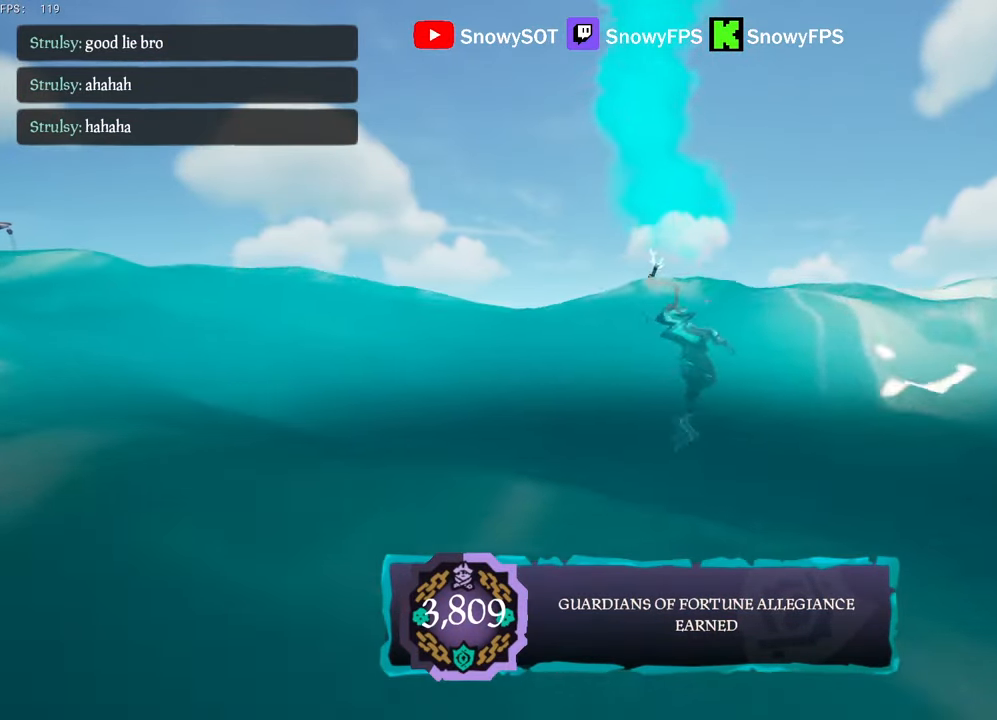
{"keys": ["w"], "mouse": [], "mouse_move": "still", "events": [[150, "d", "down"], [284, "d", "up"]]}
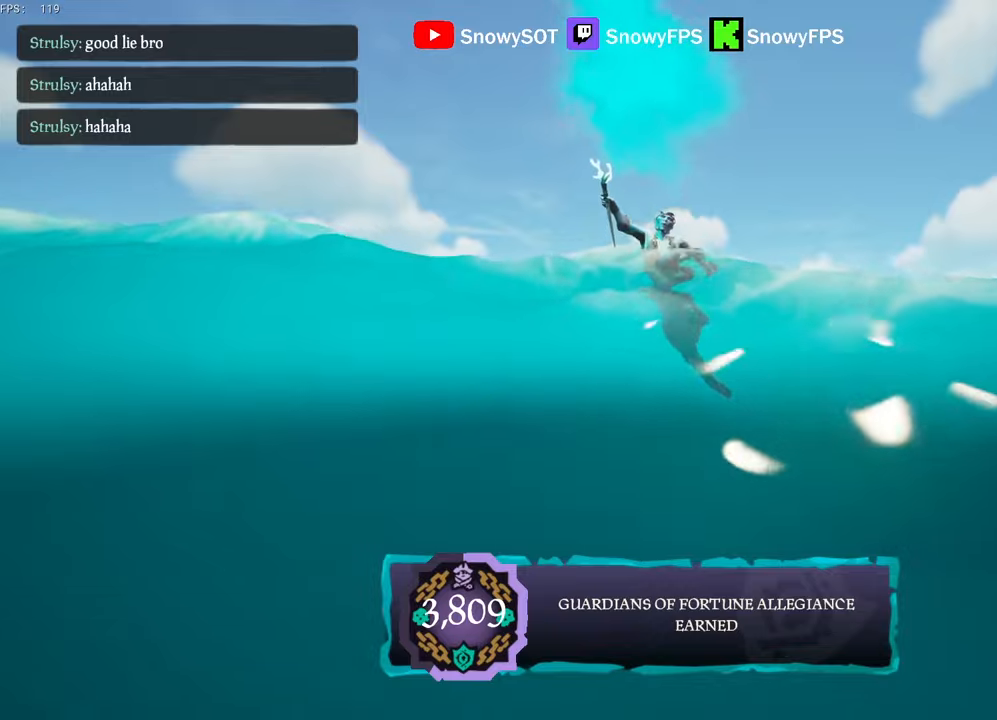
{"keys": ["w"], "mouse": [], "mouse_move": "still", "events": [[350, "d", "down"], [500, "d", "up"]]}
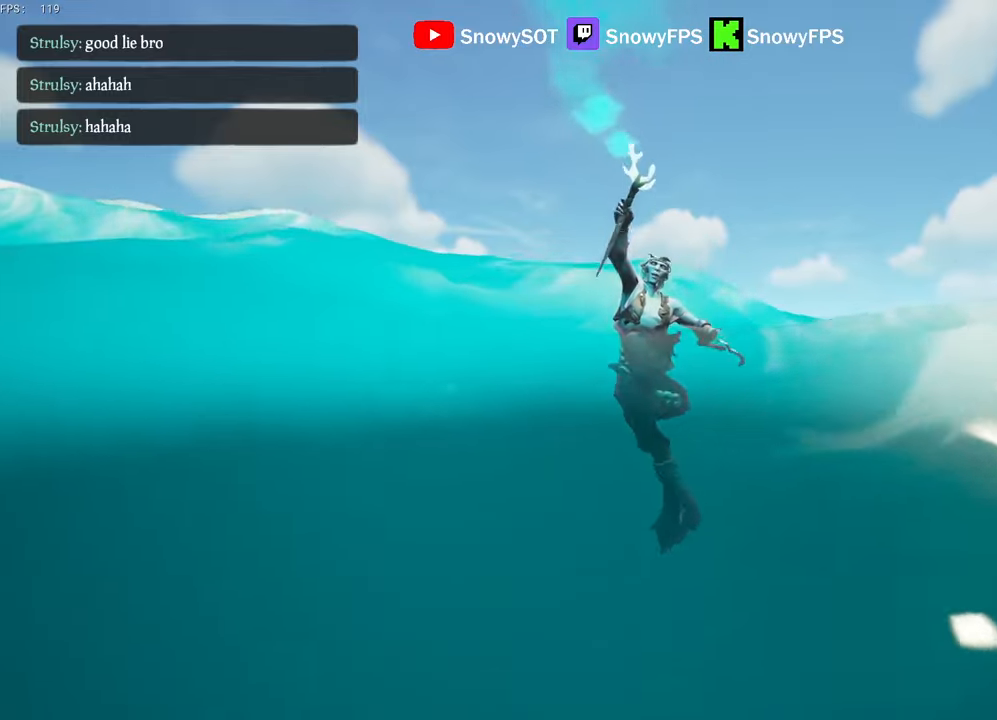
{"keys": [], "mouse": [], "mouse_move": "still", "events": [[416, "f", "down"], [416, "w", "up"], [466, "f", "up"]]}
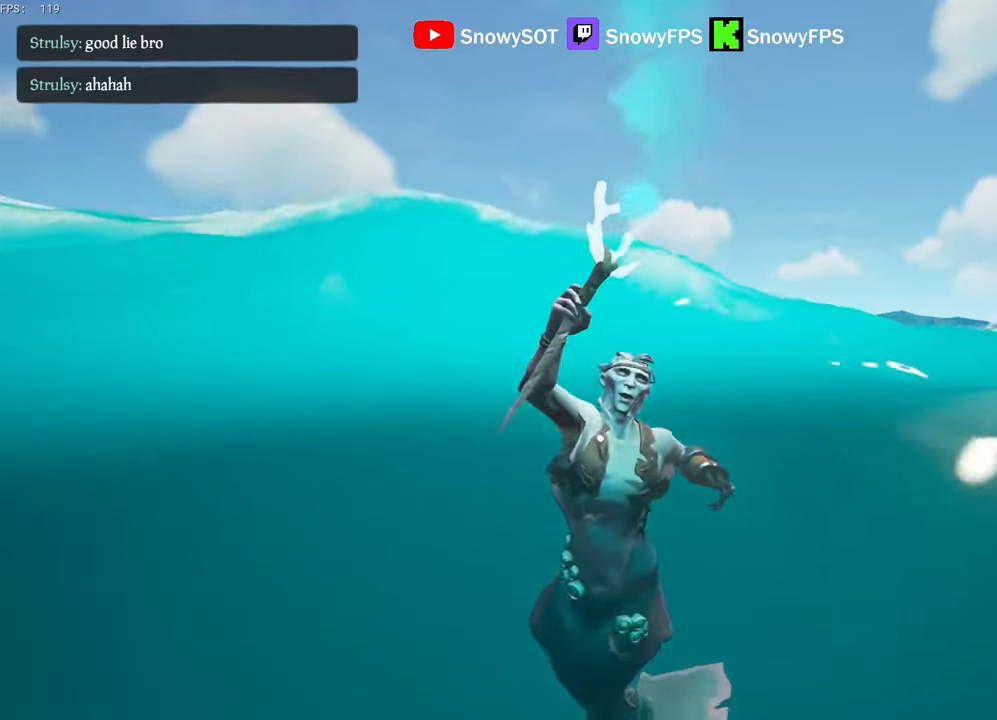
{"keys": [], "mouse": [], "mouse_move": "still", "events": [[50, "f", "down"], [100, "f", "up"], [200, "f", "down"], [250, "f", "up"], [283, "f", "down"], [333, "f", "up"], [433, "f", "down"], [483, "f", "up"]]}
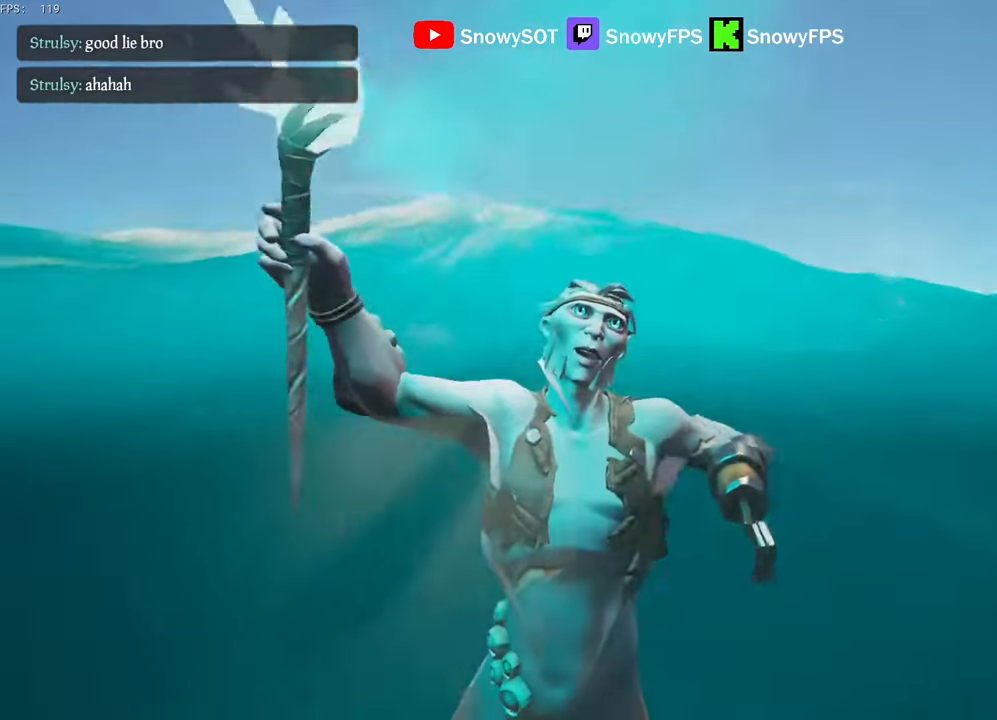
{"keys": [], "mouse": [], "mouse_move": "still", "events": [[66, "f", "down"], [116, "f", "up"]]}
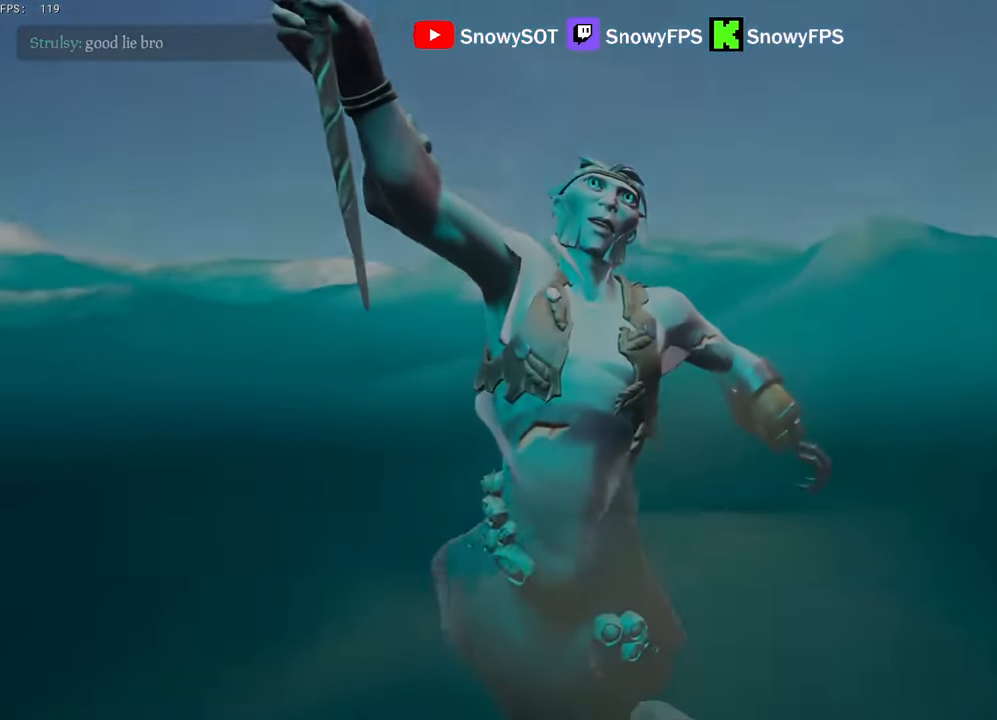
{"keys": [], "mouse": [], "mouse_move": "still", "events": []}
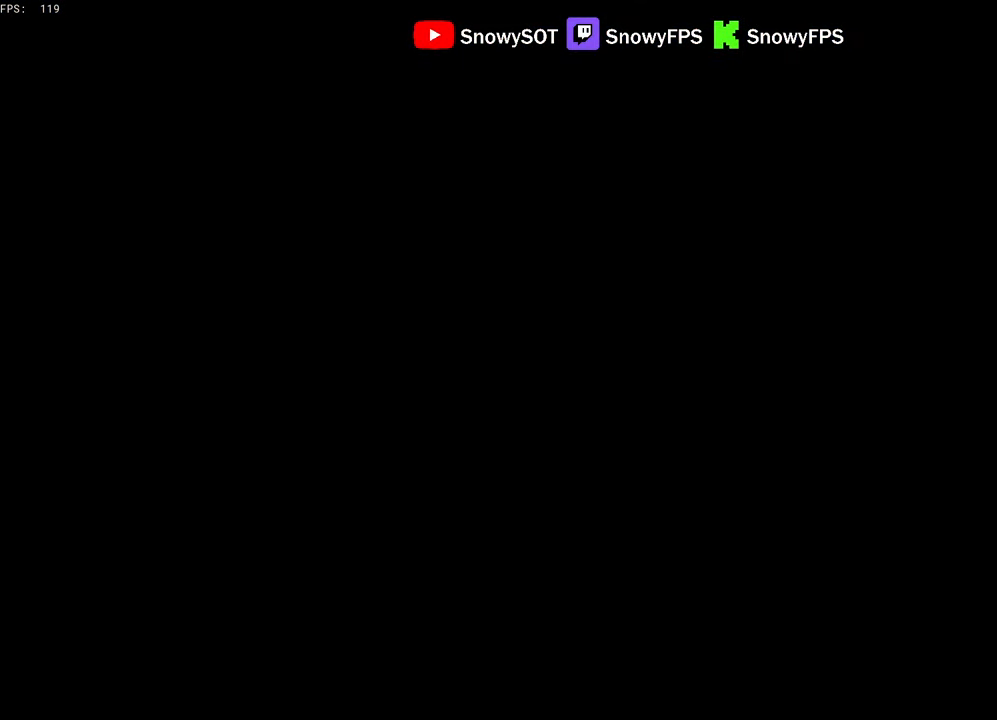
{"keys": [], "mouse": [], "mouse_move": "still", "events": []}
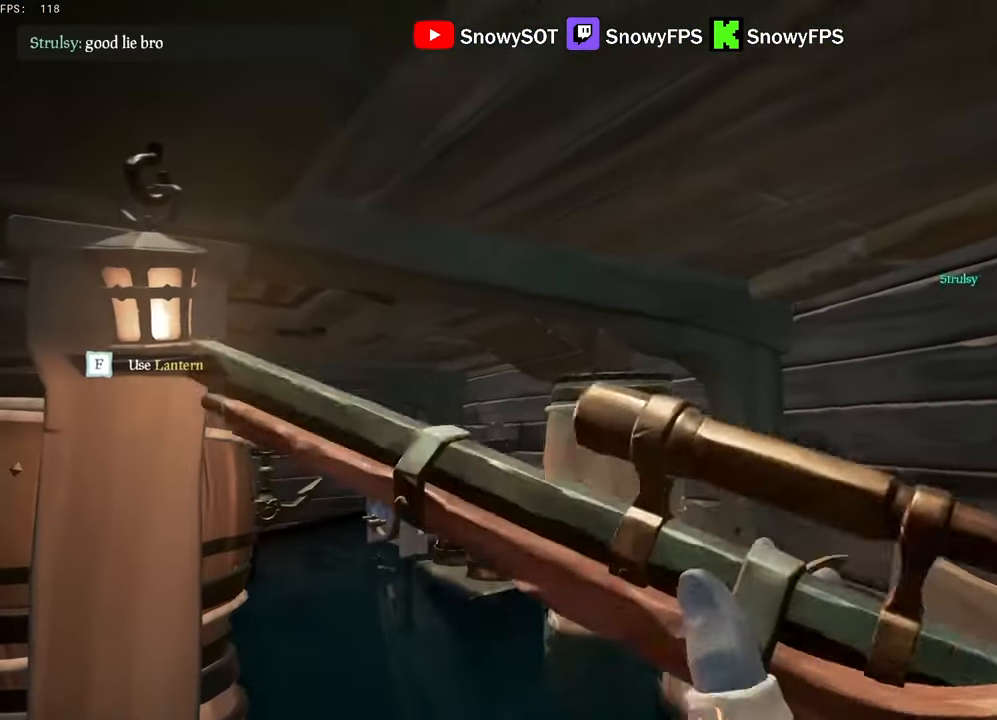
{"keys": ["a"], "mouse": [], "mouse_move": "still", "events": [[450, "a", "down"]]}
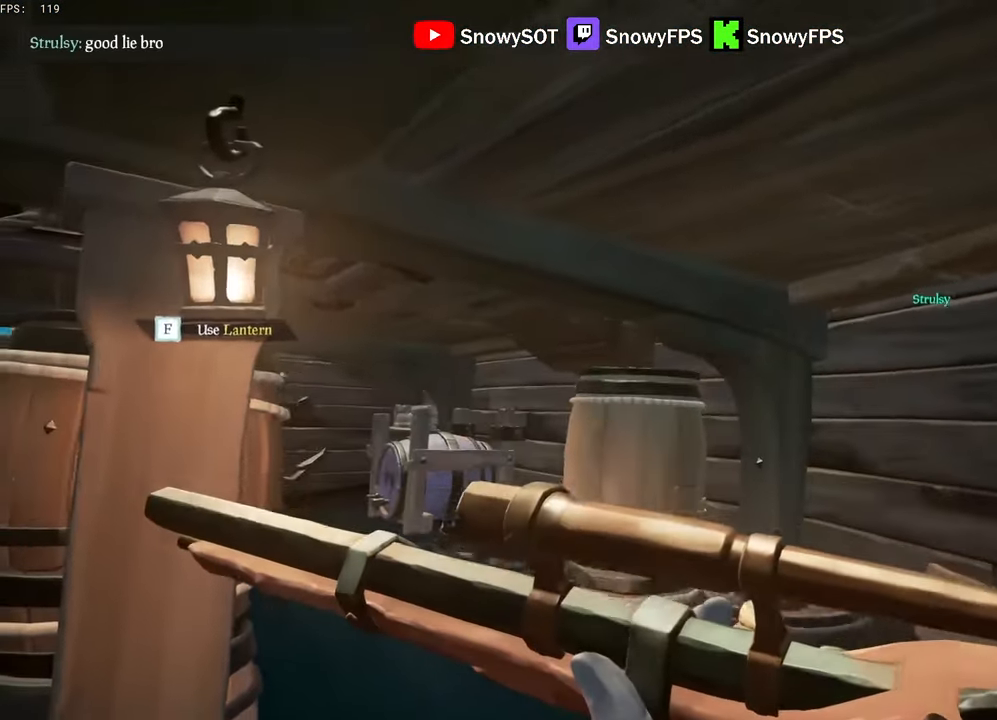
{"keys": ["w"], "mouse": [], "mouse_move": "left", "events": [[233, "w", "down"], [333, "a", "up"]]}
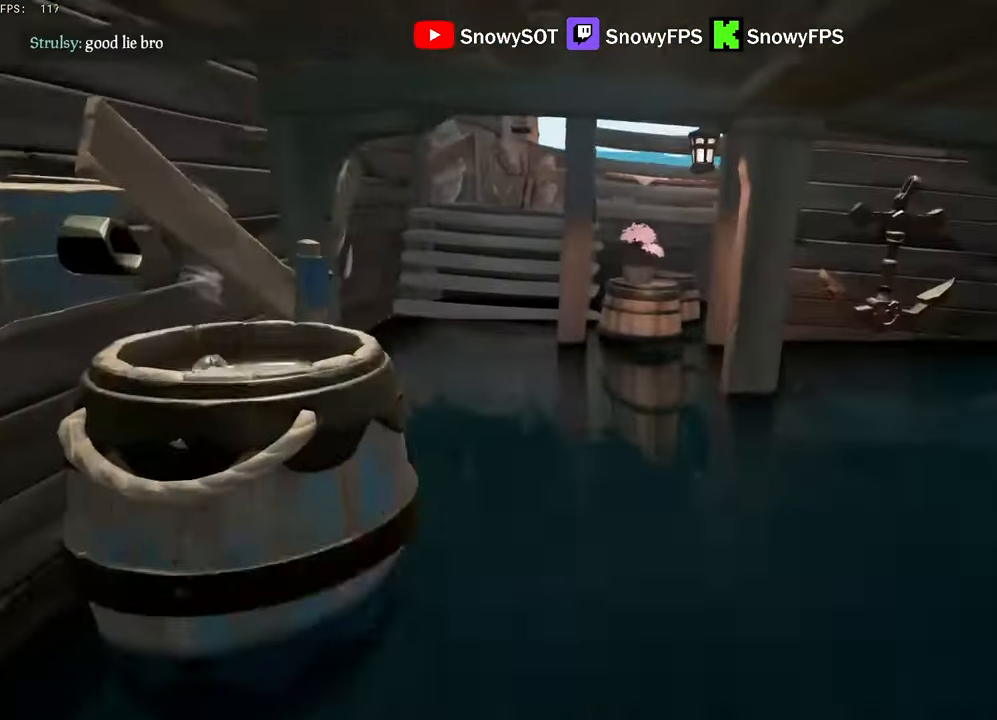
{"keys": ["w"], "mouse": [], "mouse_move": "still", "events": [[250, "a", "down"], [383, "a", "up"]]}
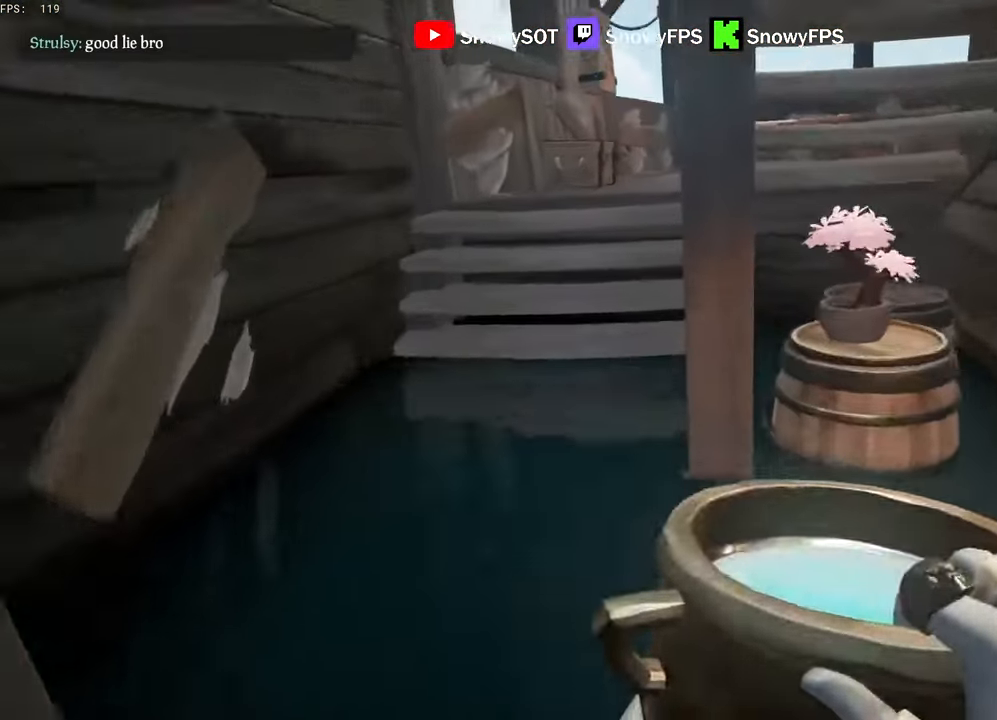
{"keys": ["a", "w"], "mouse": [], "mouse_move": "right"}
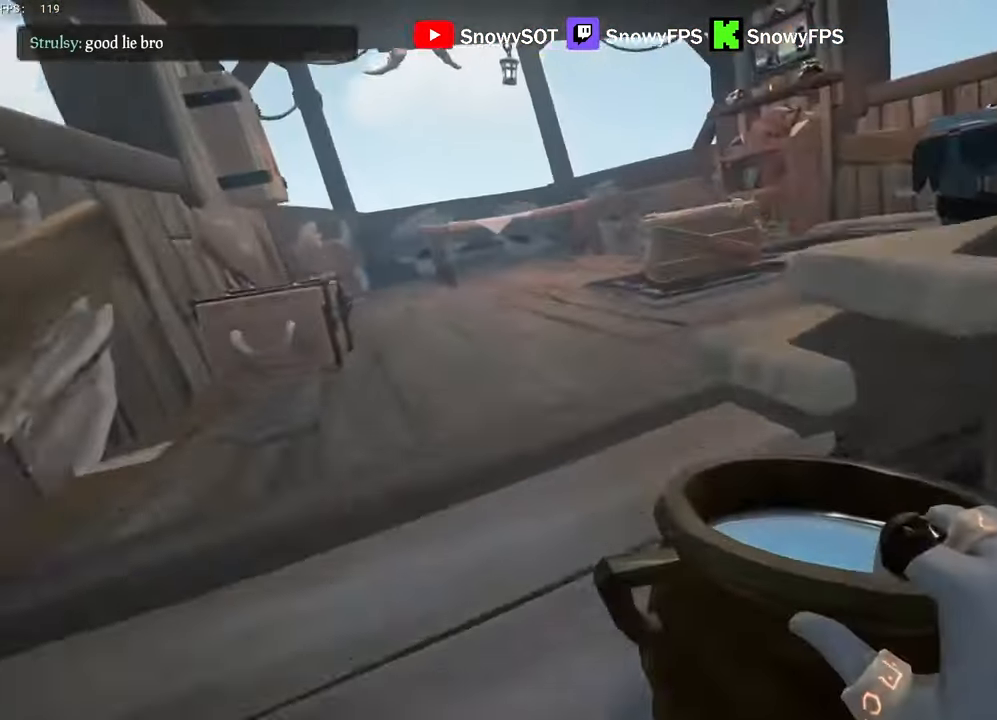
{"keys": ["w"], "mouse": ["left"], "mouse_move": "up", "events": [[83, "a", "up"], [316, "mouse_left", "down"], [366, "d", "down"], [466, "d", "up"]]}
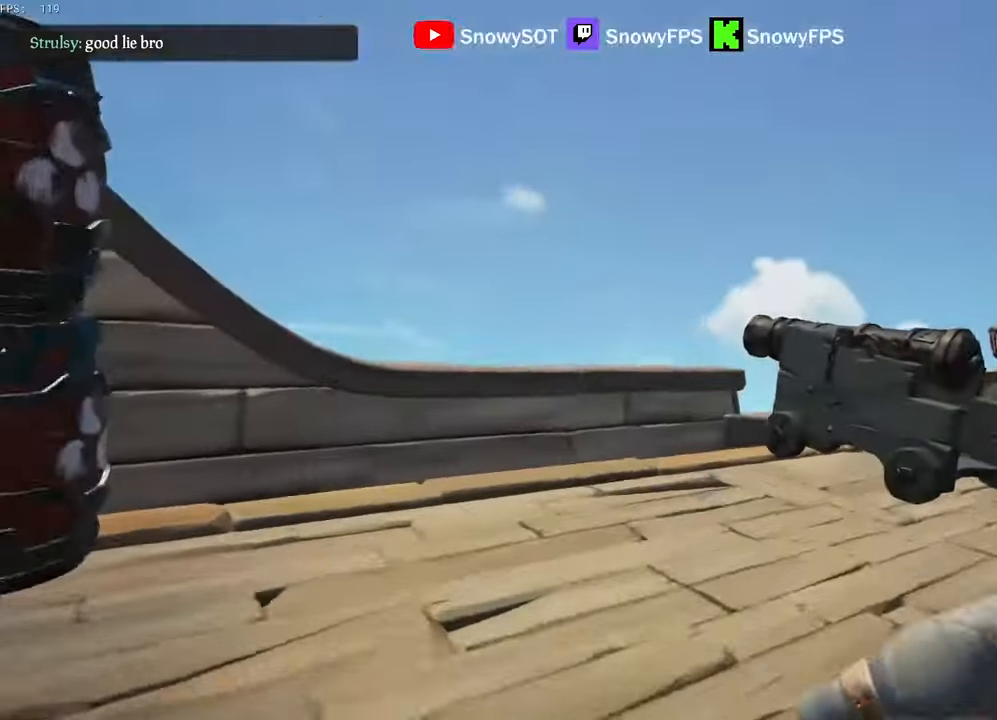
{"keys": ["s"], "mouse": ["left"], "mouse_move": "still", "events": [[66, "mouse_left", "up"], [66, "w", "up"], [100, "mouse_left", "down"], [200, "mouse_left", "up"], [250, "s", "down"], [300, "mouse_left", "down"], [383, "mouse_left", "up"], [433, "mouse_left", "down"]]}
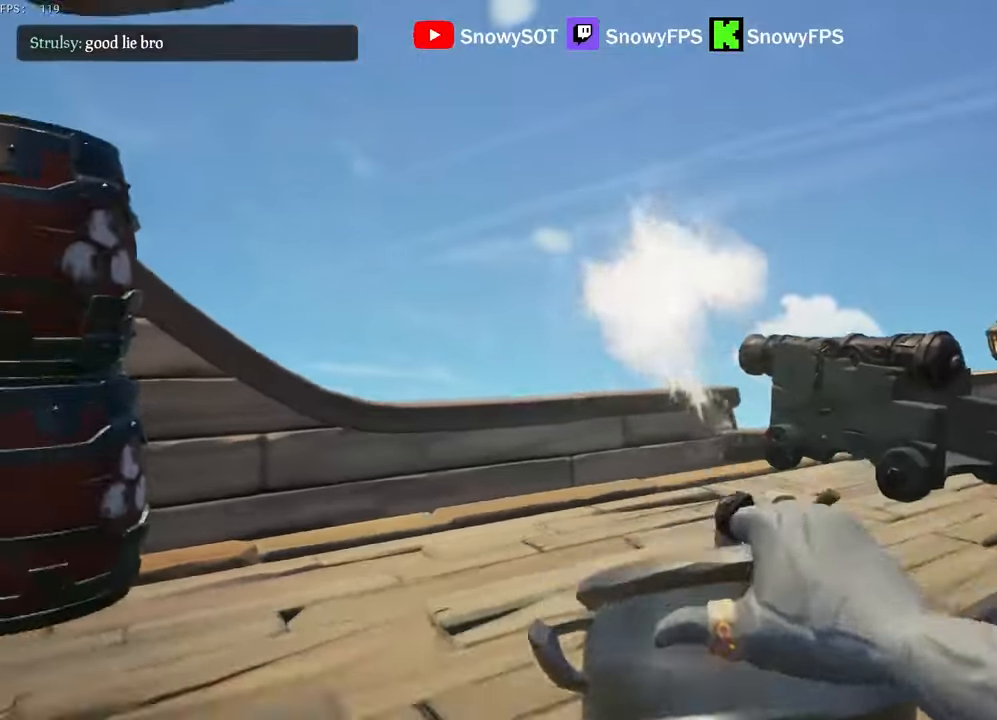
{"keys": ["w"], "mouse": ["left"], "mouse_move": "down", "events": [[33, "mouse_left", "up"], [116, "mouse_left", "down"], [216, "d", "down"], [216, "mouse_left", "up"], [266, "s", "up"], [450, "w", "down"], [500, "d", "up"], [500, "mouse_left", "down"]]}